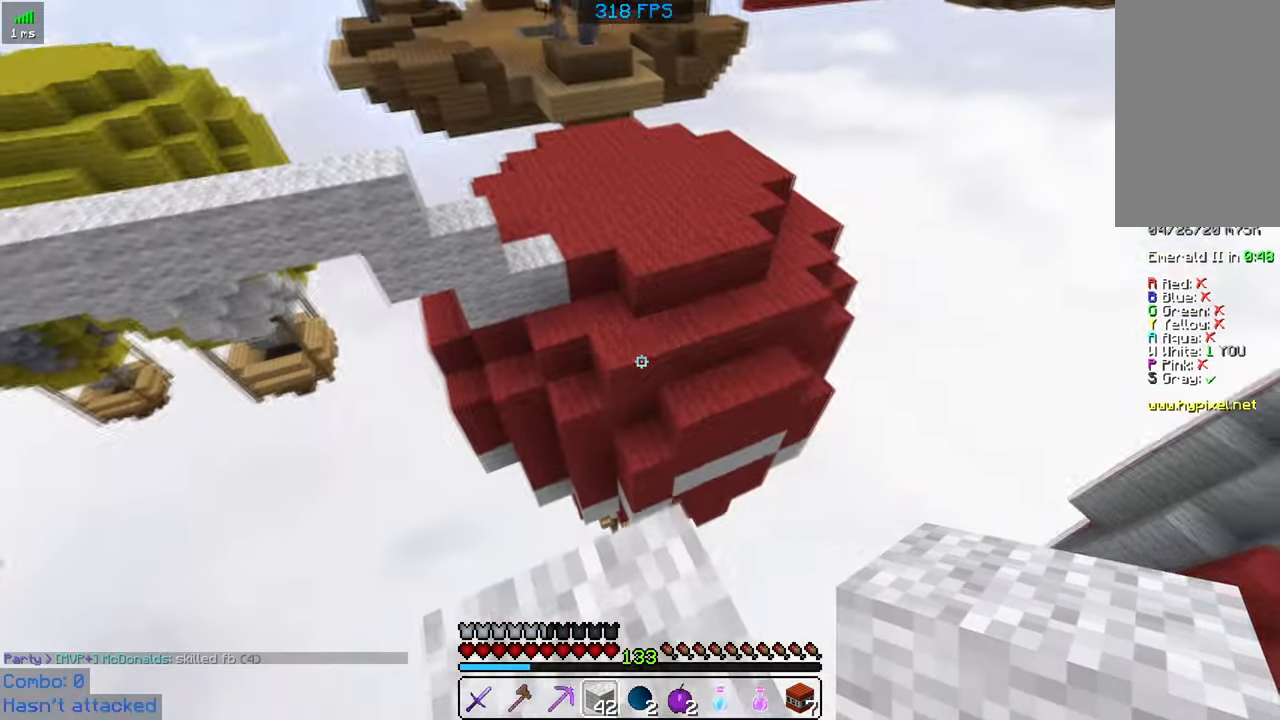
Gameplay with keyboard and mouse; each line is a JSON object with the keys and mouse buttons held at the frame after it. "events" lists presses ("down") and releases ("up") of "a", "d", "s", "space", "w", "mouse_left" and "mouse_right" between this image and that frame as [ms after this image, input, new state], when the widget could be followed in between. "mouse_left", "mouse_right" = the "left", "right" buttons of the "mouse" list. No other keys are recorded. Fast repeated clicks can show as one long hold. Mouse movement is not recorded.
{"keys": ["w"], "mouse": [], "events": [[200, "space", "down"], [384, "space", "up"]]}
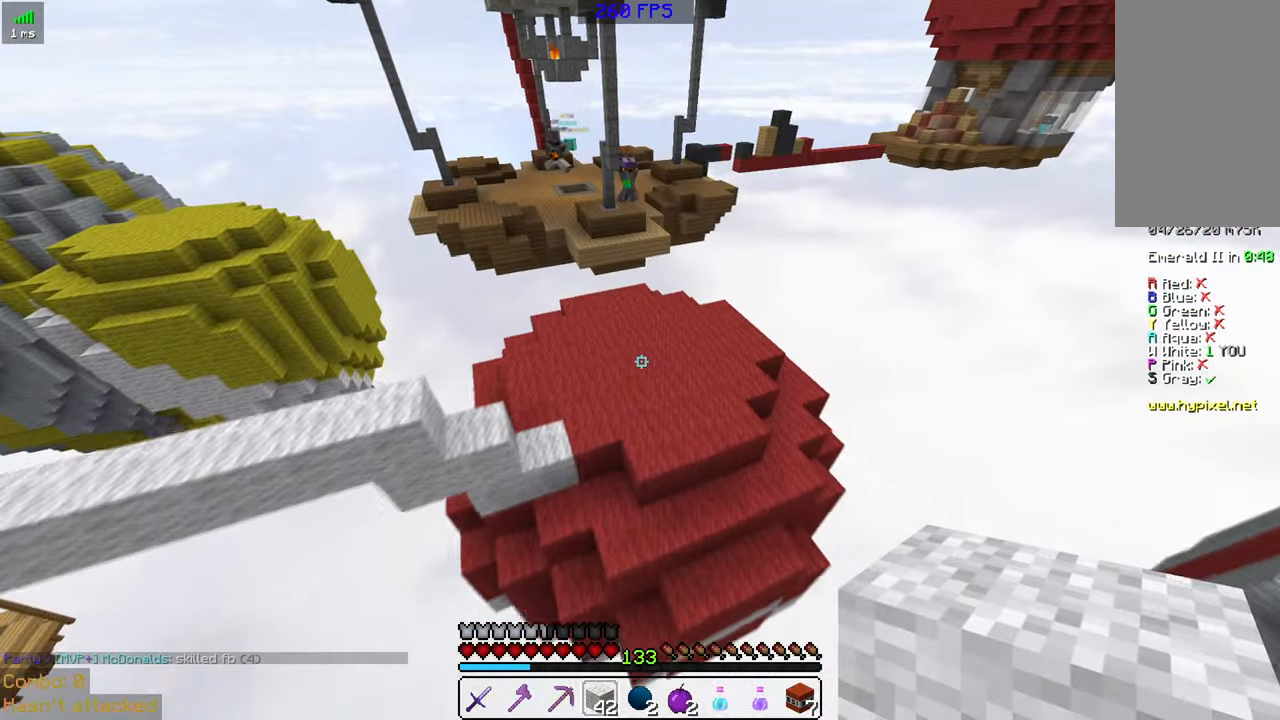
{"keys": ["w"], "mouse": ["right"], "events": [[350, "d", "down"], [434, "mouse_right", "down"], [484, "d", "up"]]}
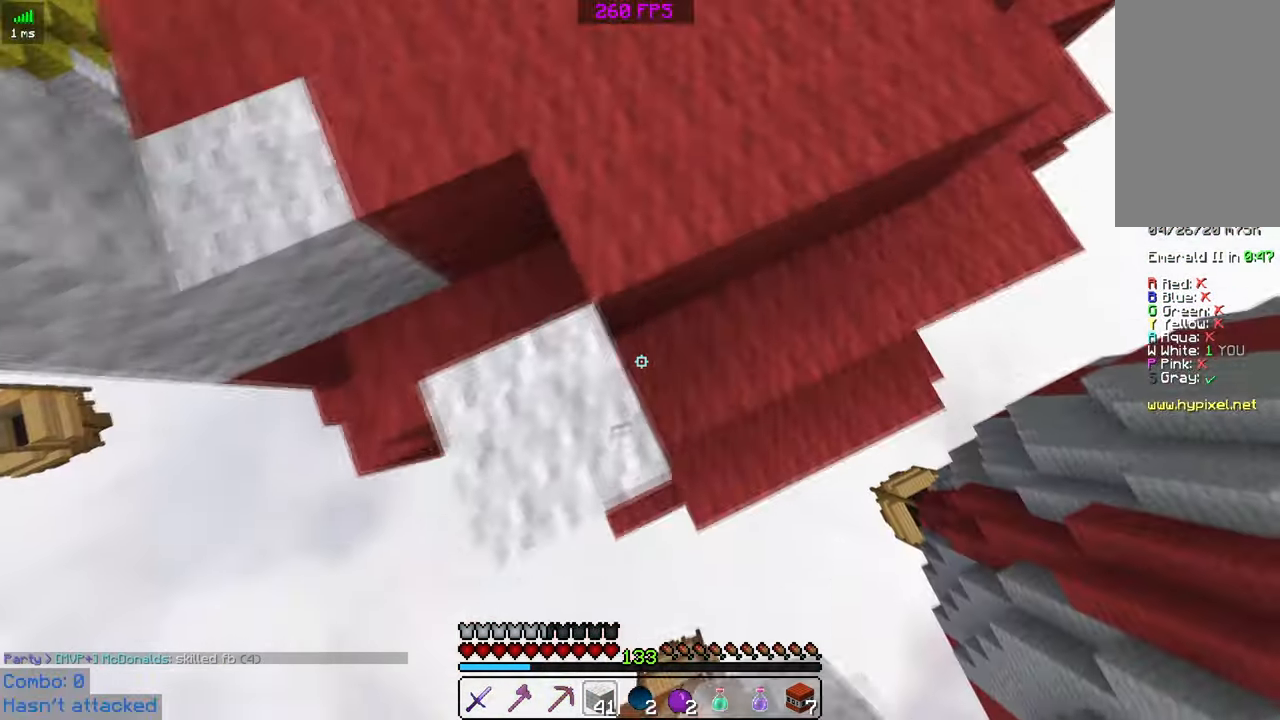
{"keys": ["space", "w"], "mouse": [], "events": [[134, "mouse_right", "up"], [284, "space", "down"]]}
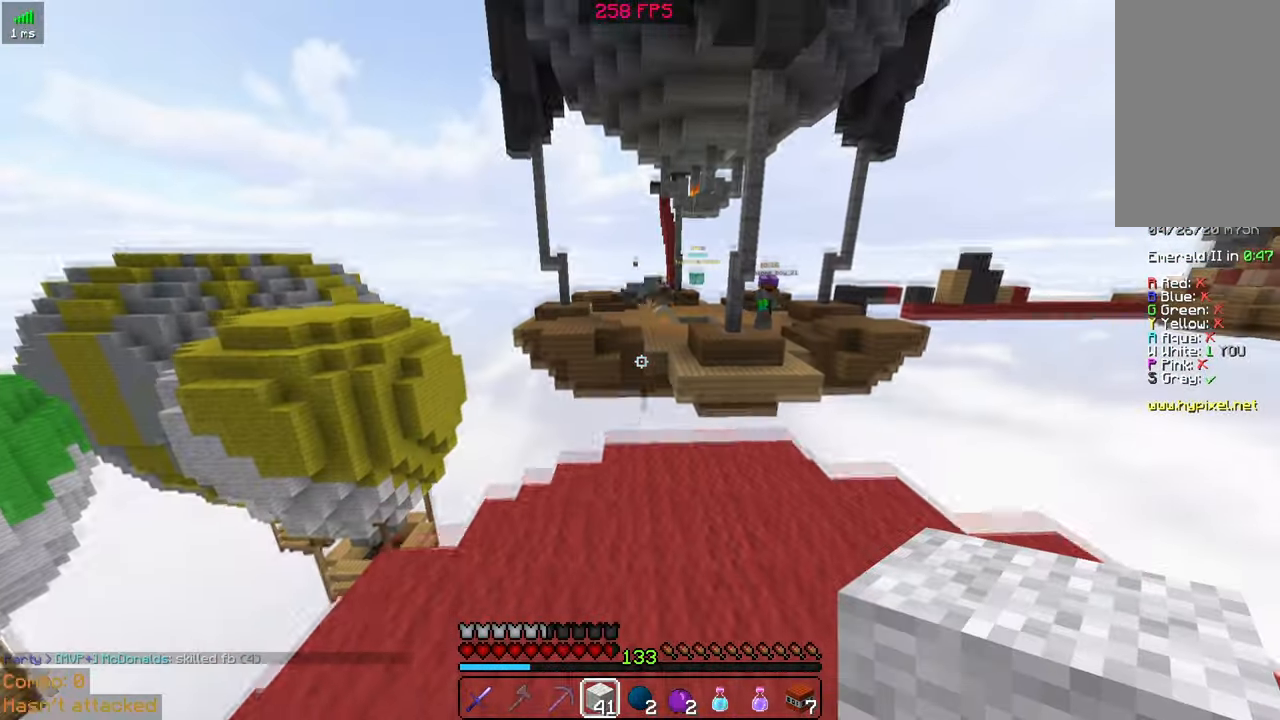
{"keys": [], "mouse": [], "events": [[34, "d", "down"], [34, "space", "up"], [433, "w", "up"], [483, "d", "up"]]}
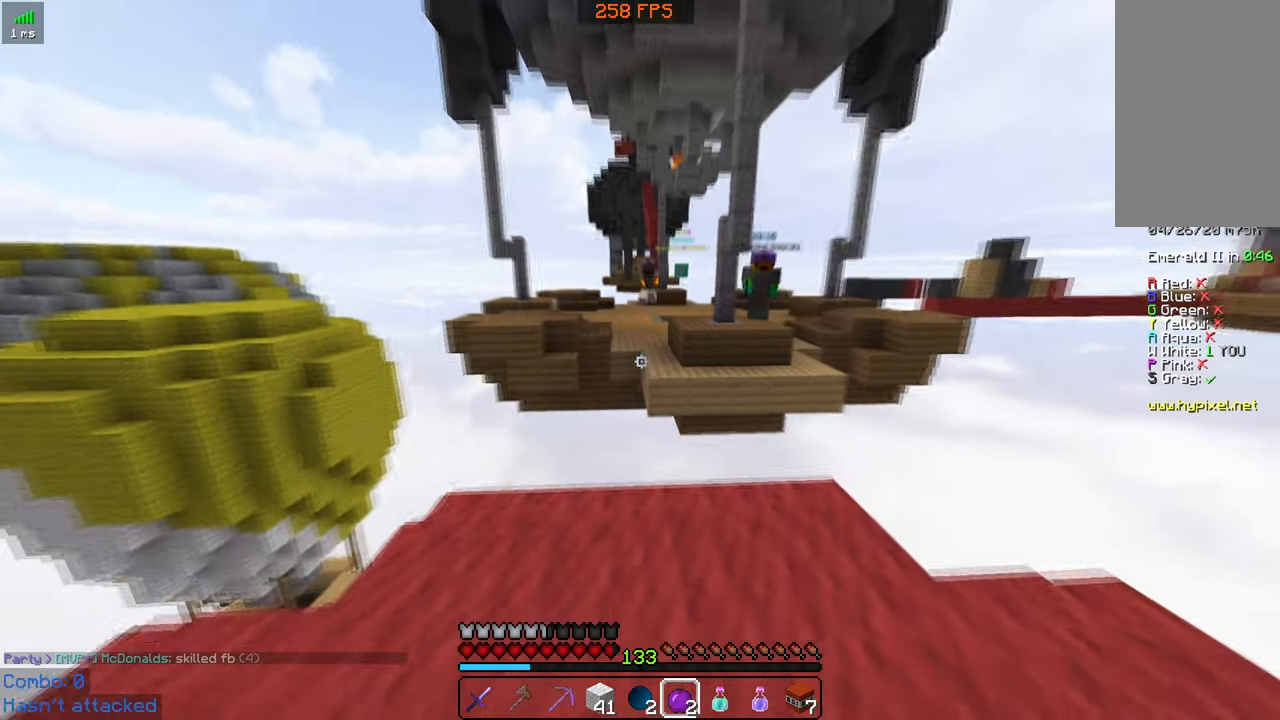
{"keys": [], "mouse": ["right"], "events": [[383, "mouse_right", "down"]]}
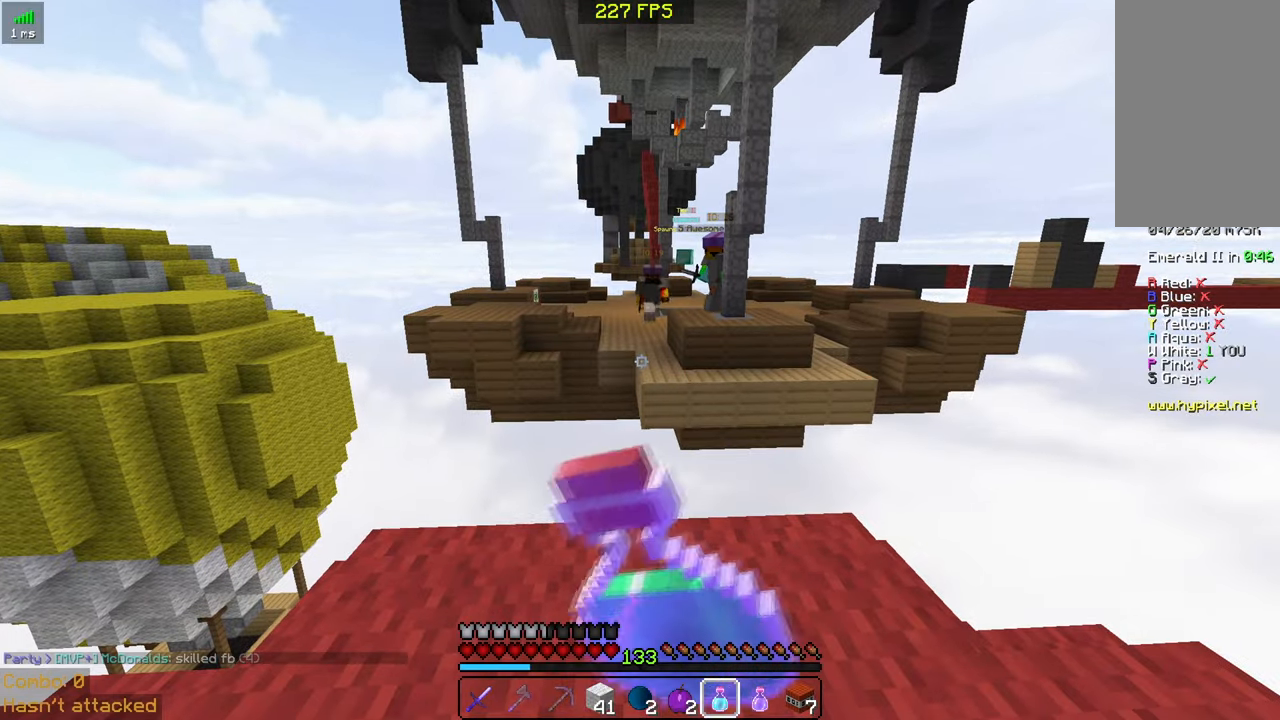
{"keys": [], "mouse": ["right"], "events": []}
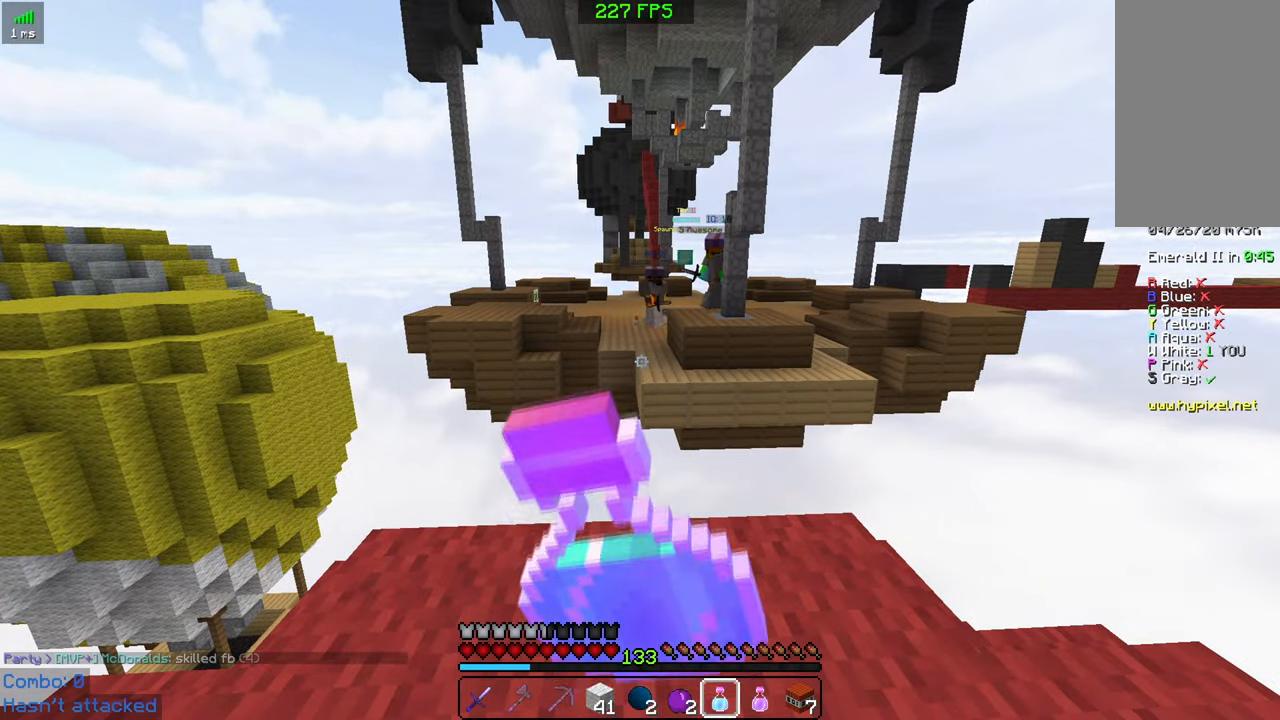
{"keys": [], "mouse": ["right"], "events": []}
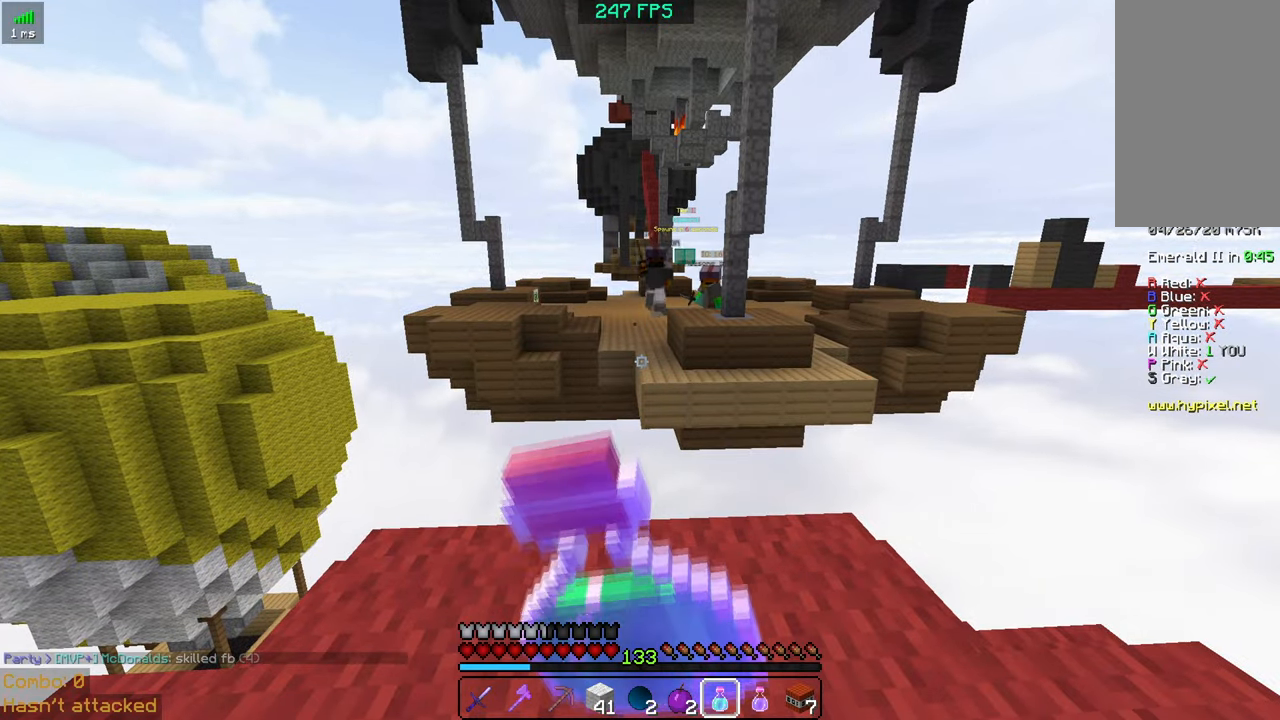
{"keys": [], "mouse": ["right"], "events": []}
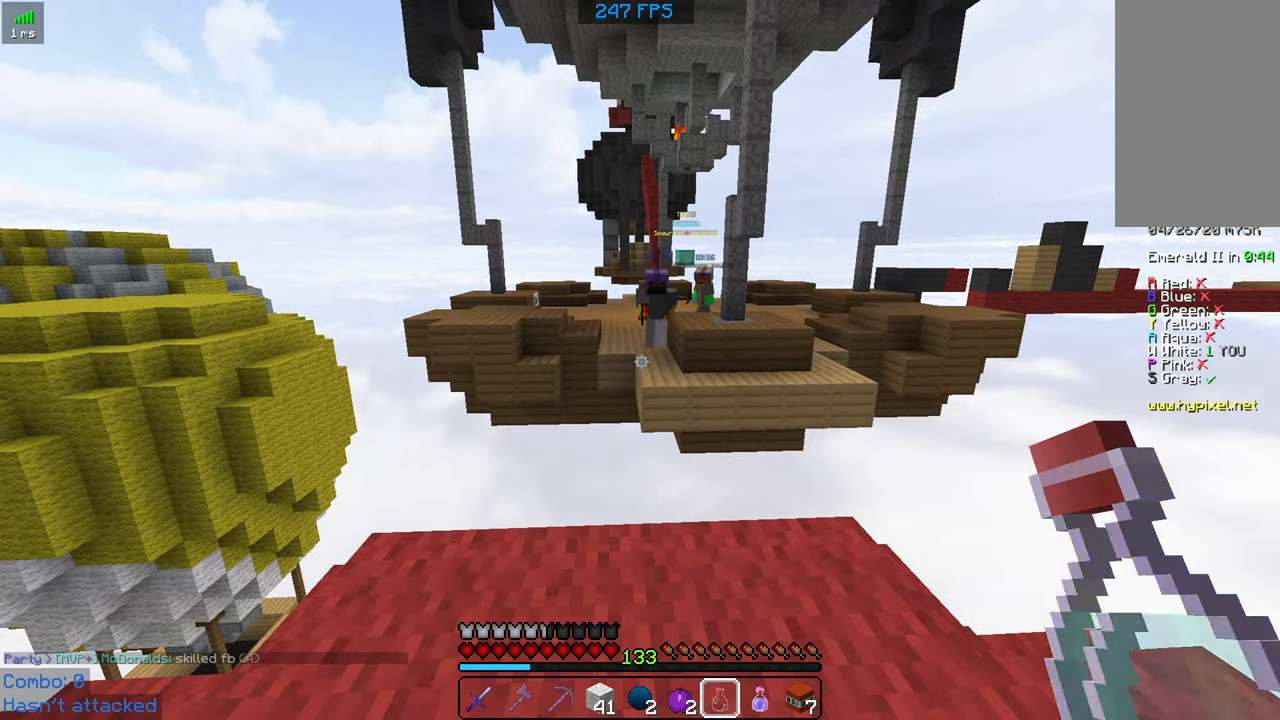
{"keys": [], "mouse": ["right"], "events": []}
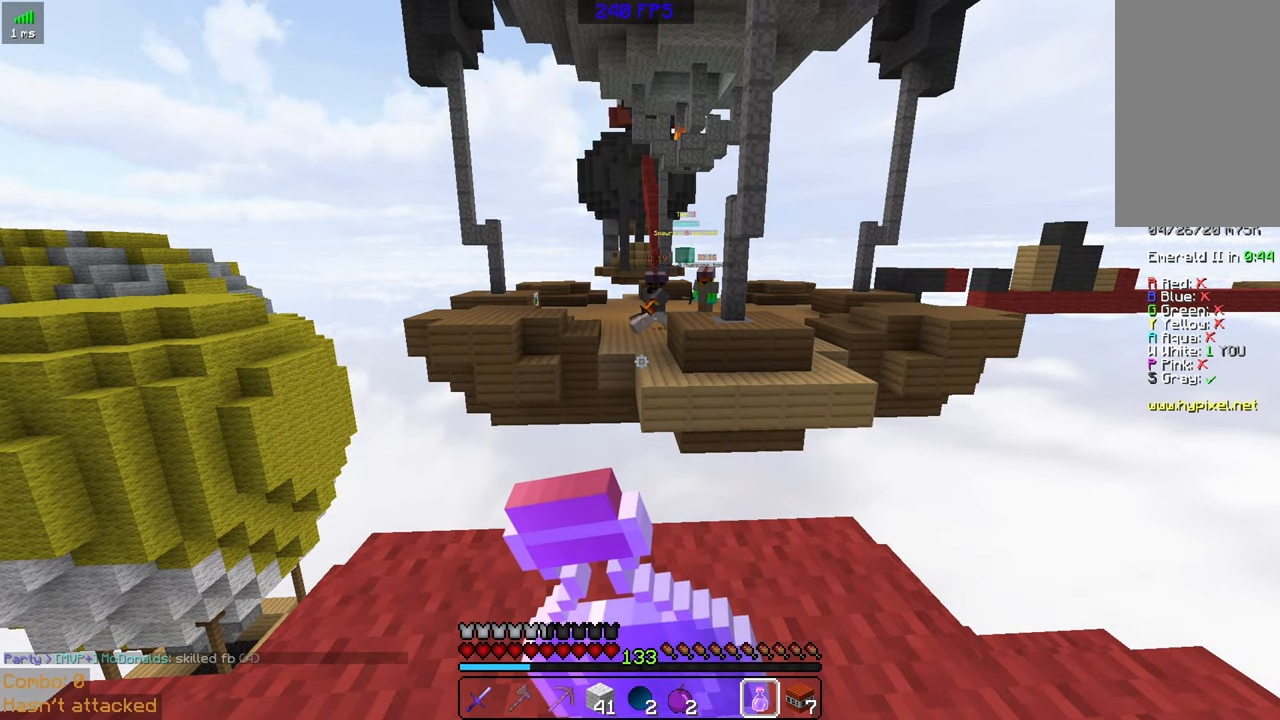
{"keys": ["w"], "mouse": ["right"], "events": [[83, "w", "down"]]}
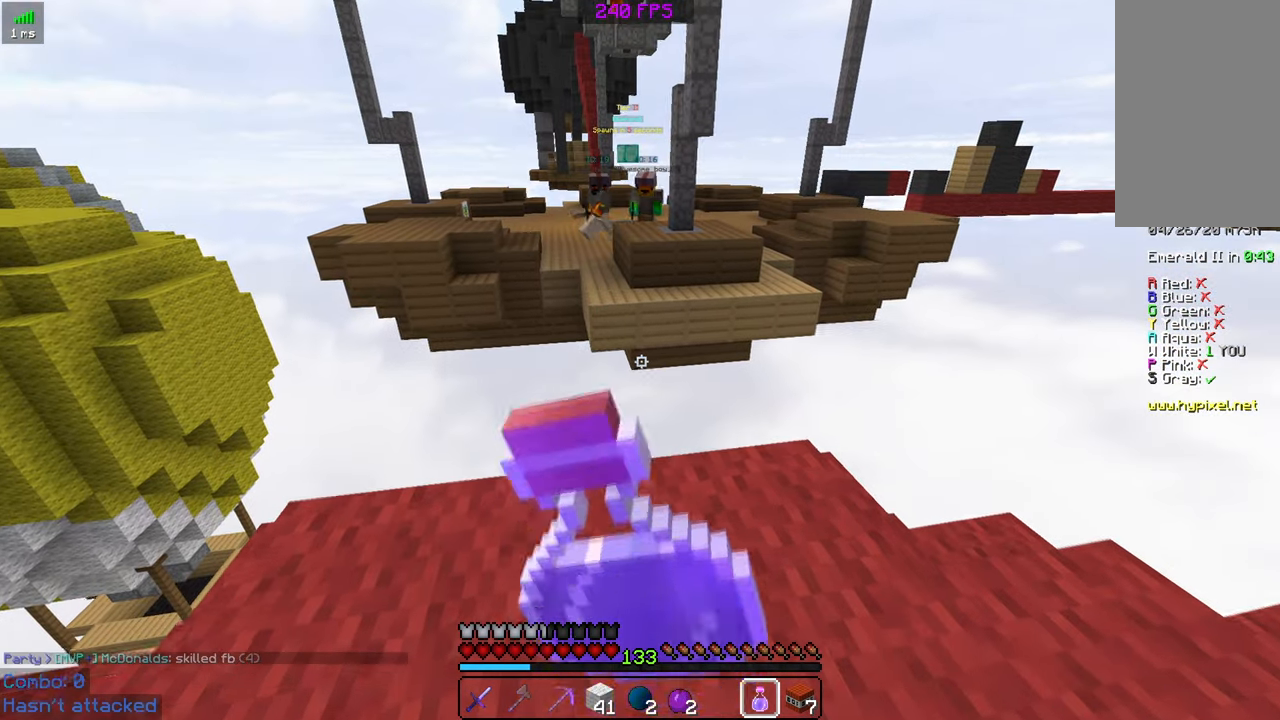
{"keys": ["w"], "mouse": ["right"], "events": [[33, "d", "down"], [133, "d", "up"]]}
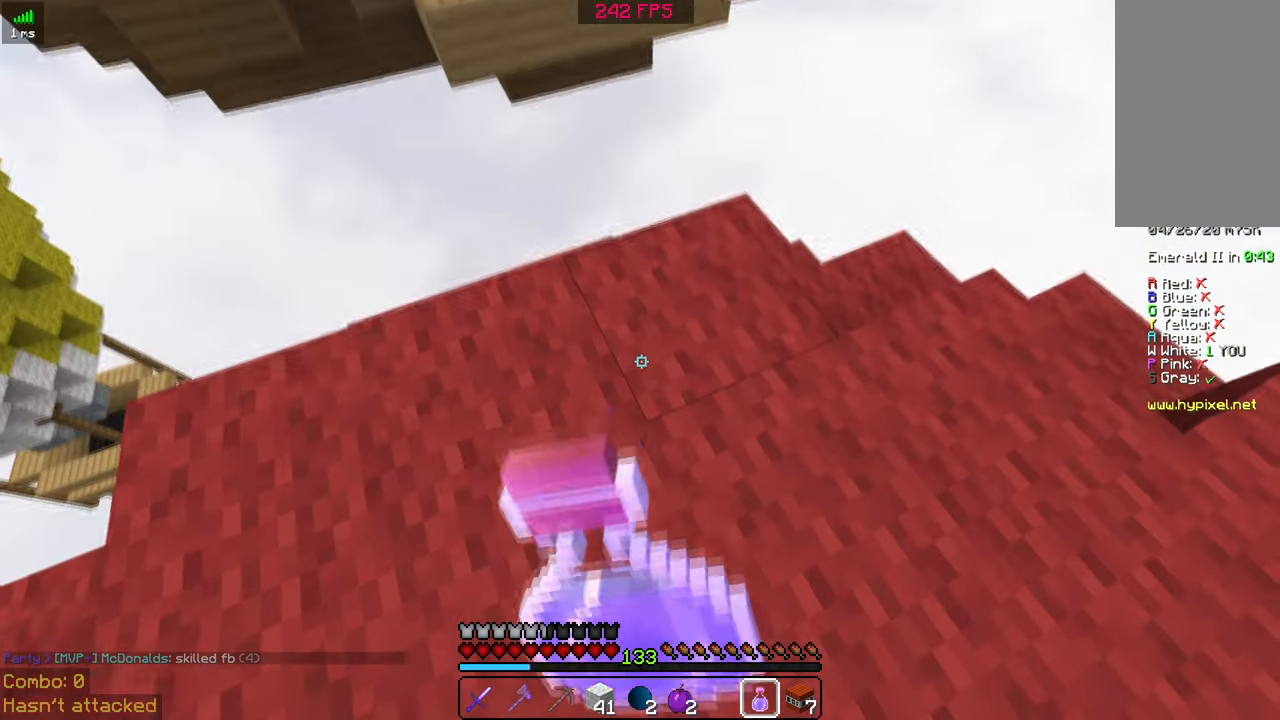
{"keys": ["w"], "mouse": ["right"], "events": []}
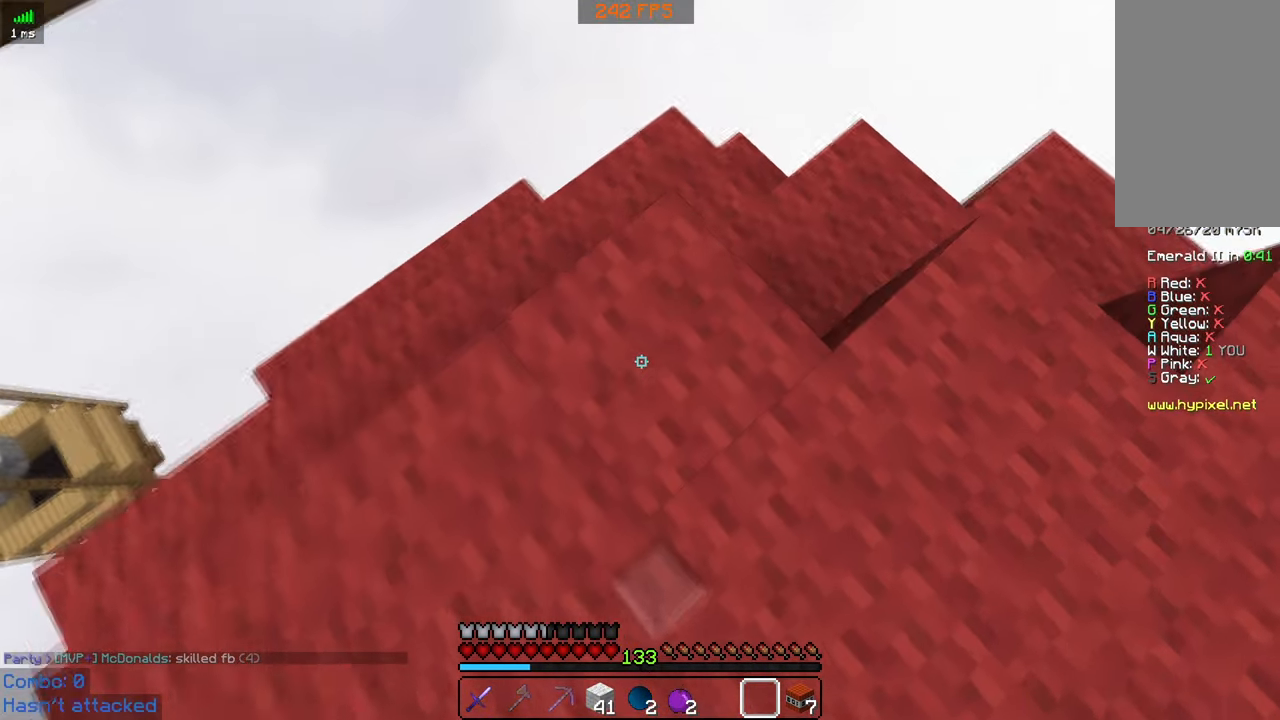
{"keys": [], "mouse": [], "events": [[83, "mouse_right", "up"], [183, "mouse_right", "down"], [183, "space", "down"], [183, "w", "up"], [283, "mouse_right", "up"], [333, "mouse_right", "down"], [333, "space", "up"], [433, "mouse_right", "up"]]}
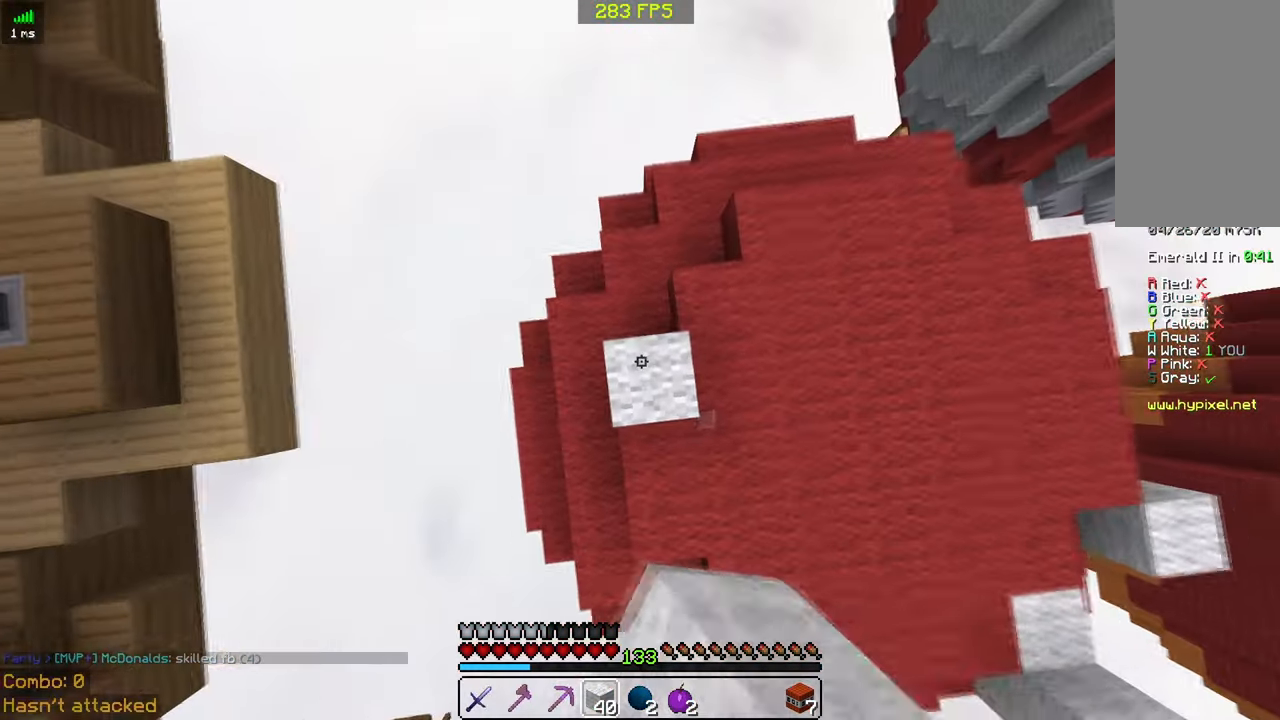
{"keys": [], "mouse": ["right"], "events": [[33, "d", "down"], [33, "mouse_right", "down"], [83, "mouse_right", "up"], [133, "d", "up"], [200, "mouse_right", "down"], [233, "mouse_right", "up"], [283, "s", "down"], [333, "mouse_right", "down"], [383, "mouse_right", "up"], [433, "mouse_right", "down"], [483, "s", "up"]]}
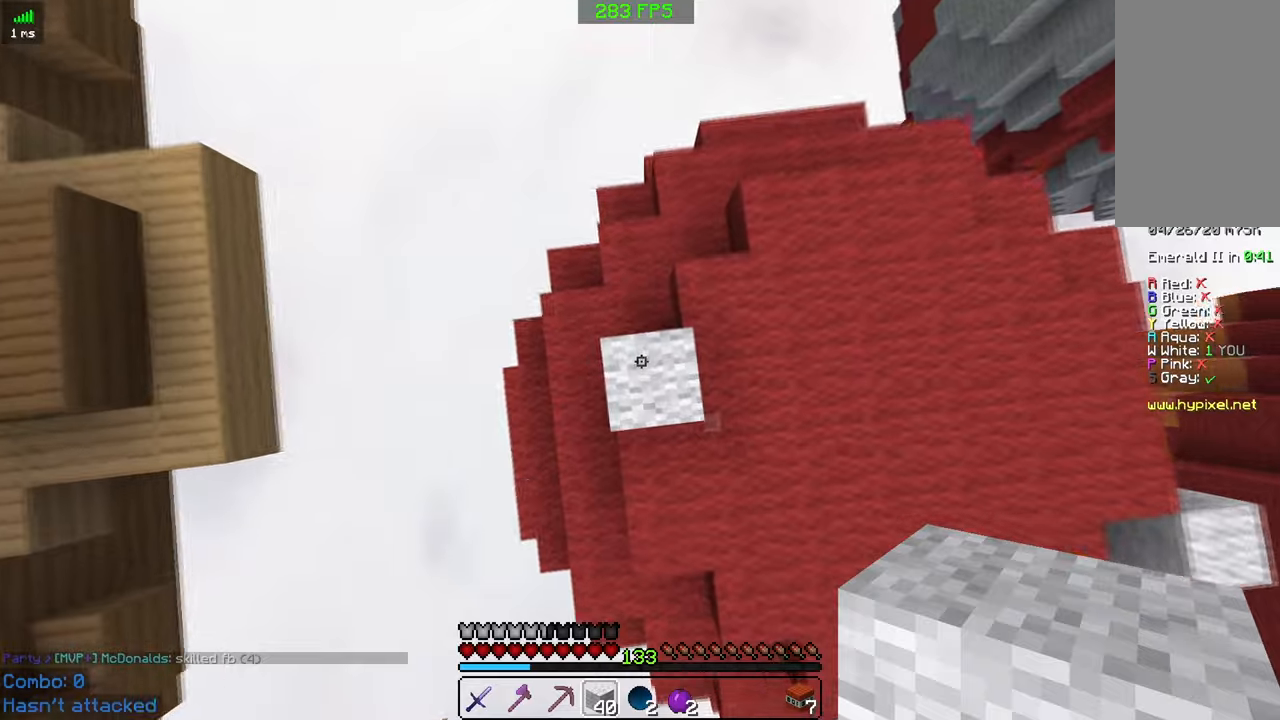
{"keys": ["space"], "mouse": ["right"], "events": [[33, "mouse_right", "up"], [83, "mouse_right", "down"], [83, "space", "down"], [133, "mouse_right", "up"], [233, "mouse_right", "down"], [283, "mouse_right", "up"], [350, "mouse_right", "down"]]}
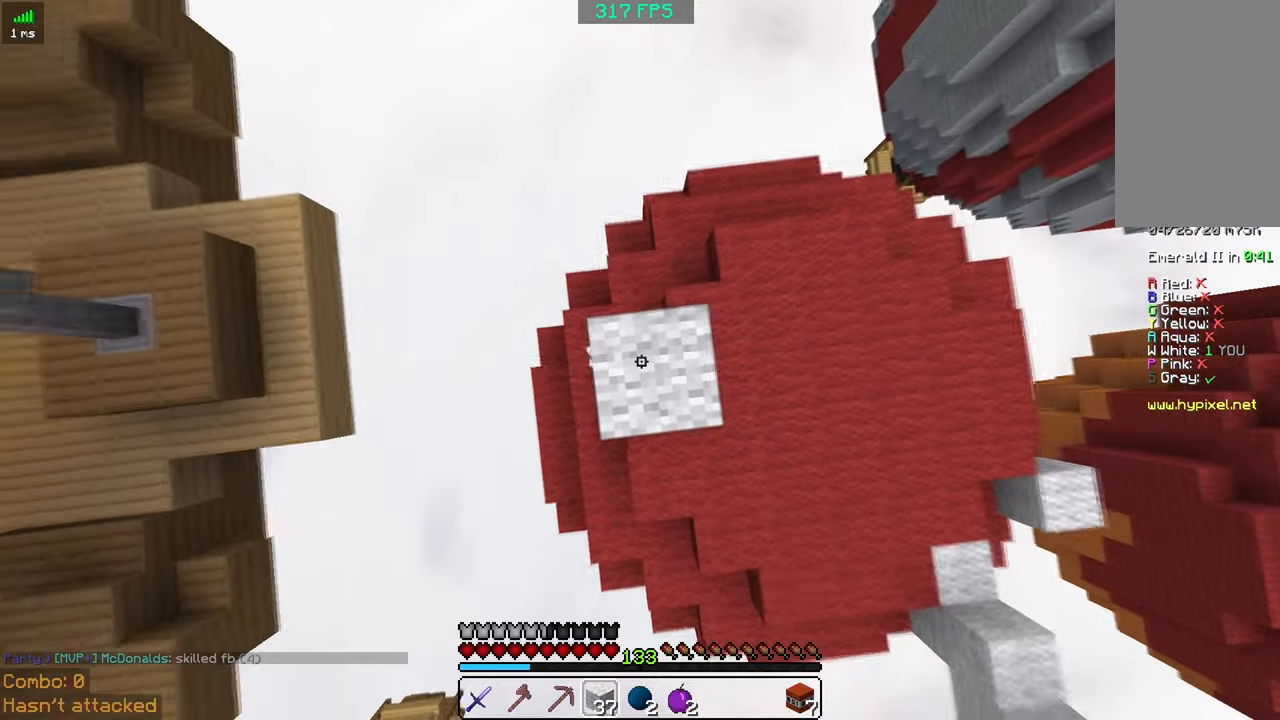
{"keys": ["a", "s", "space"], "mouse": ["right"], "events": [[33, "mouse_right", "up"], [83, "mouse_right", "down"], [133, "mouse_right", "up"], [183, "mouse_right", "down"], [283, "a", "down"], [283, "mouse_right", "up"], [333, "mouse_right", "down"], [383, "mouse_right", "up"], [383, "s", "down"], [500, "mouse_right", "down"]]}
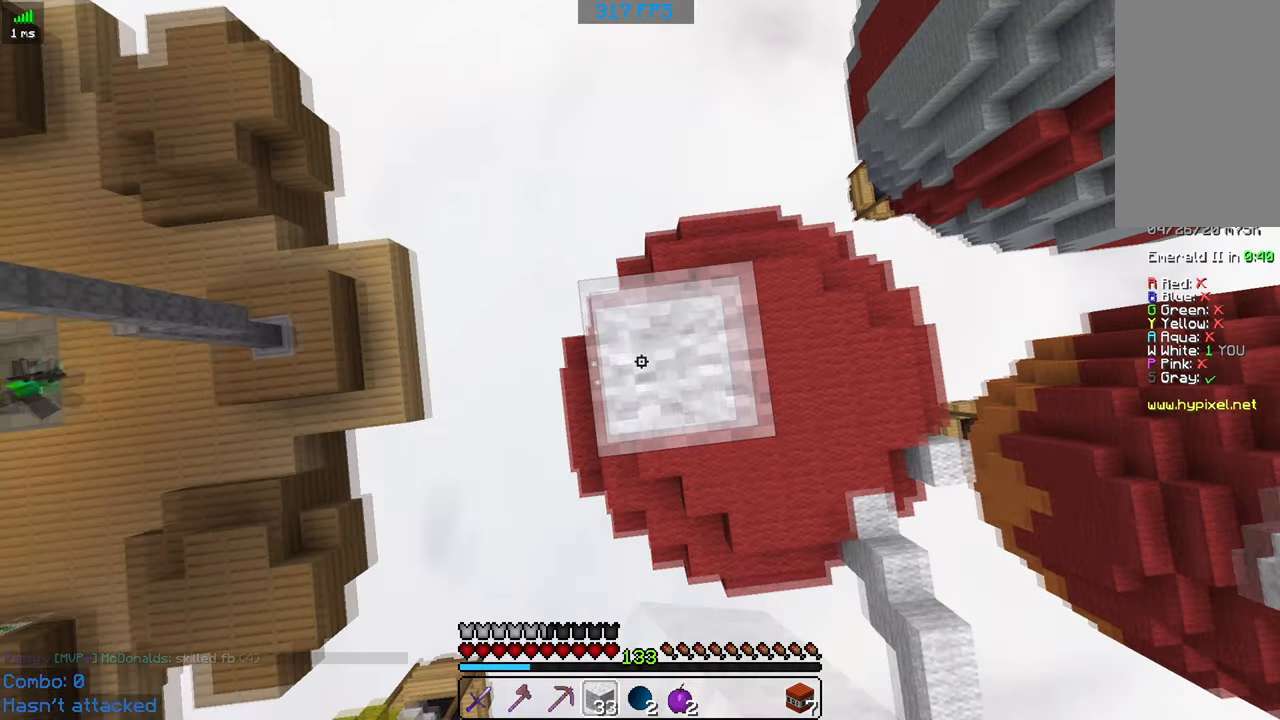
{"keys": ["space"], "mouse": ["right"], "events": [[33, "a", "up"], [33, "mouse_right", "up"], [83, "mouse_right", "down"], [83, "s", "up"], [183, "mouse_right", "up"], [233, "d", "down"], [233, "mouse_right", "down"], [333, "d", "up"], [333, "mouse_right", "up"], [383, "mouse_right", "down"]]}
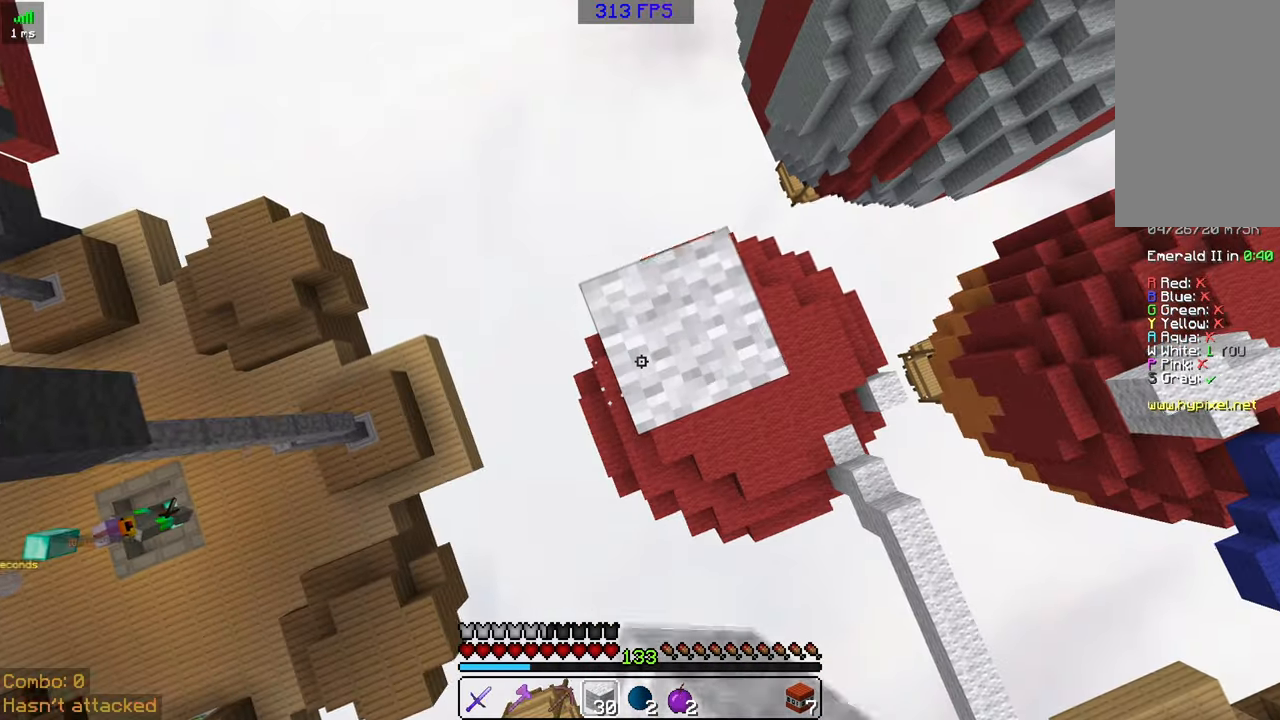
{"keys": ["space"], "mouse": ["right"], "events": [[233, "mouse_right", "up"], [333, "mouse_right", "down"], [383, "mouse_right", "up"], [433, "mouse_right", "down"]]}
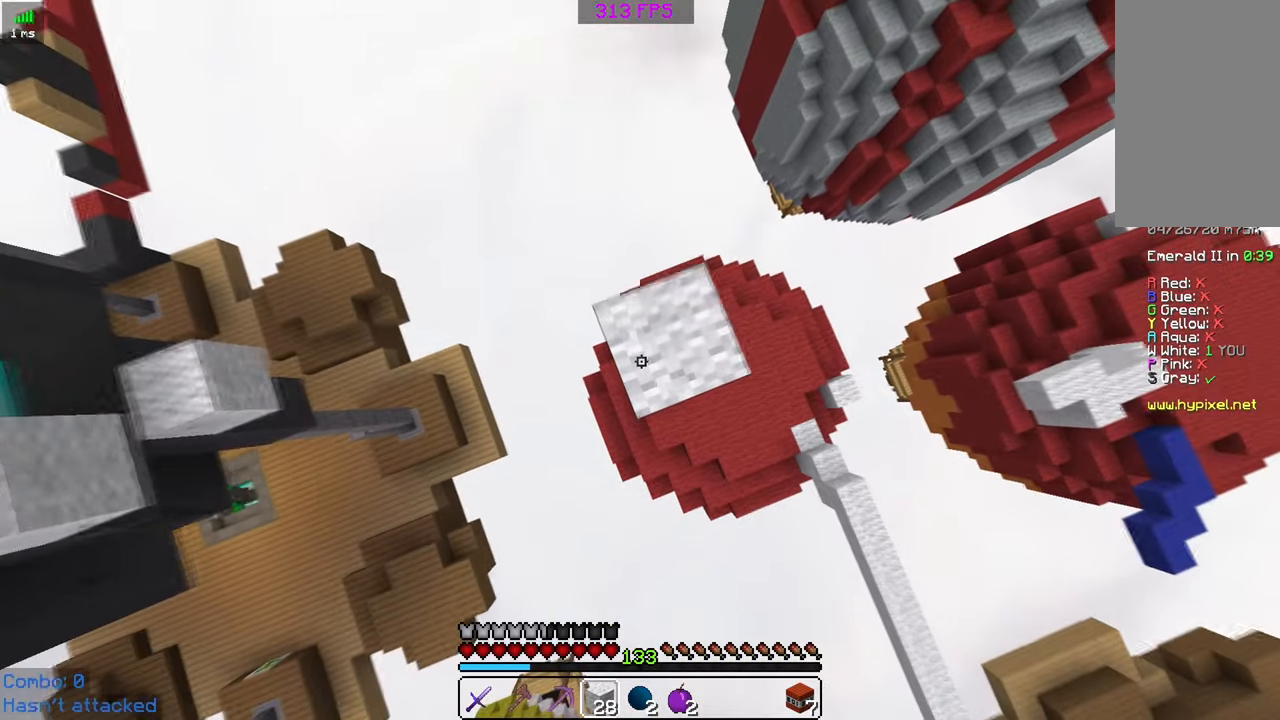
{"keys": ["space"], "mouse": [], "events": [[33, "mouse_right", "up"], [83, "mouse_right", "down"], [133, "mouse_right", "up"], [183, "mouse_right", "down"], [433, "mouse_right", "up"]]}
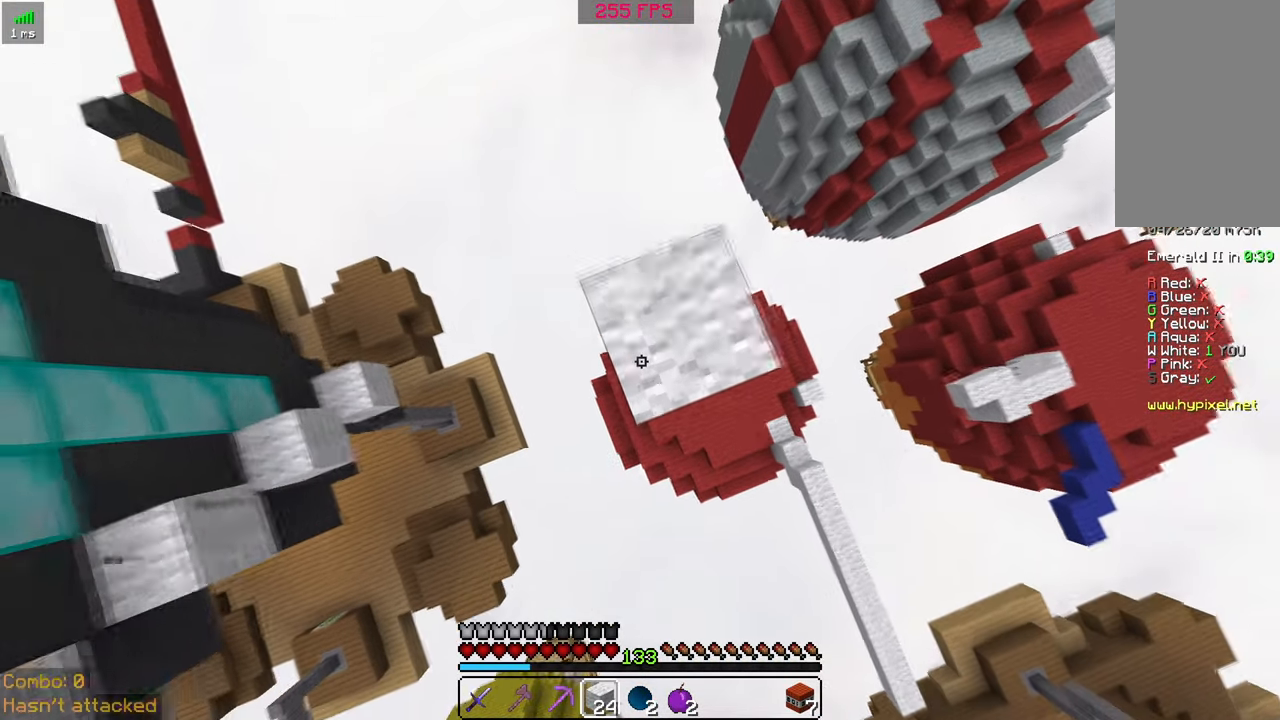
{"keys": ["space"], "mouse": [], "events": [[83, "mouse_right", "down"], [183, "mouse_right", "up"], [233, "mouse_right", "down"], [333, "mouse_right", "up"], [383, "mouse_right", "down"], [450, "mouse_right", "up"]]}
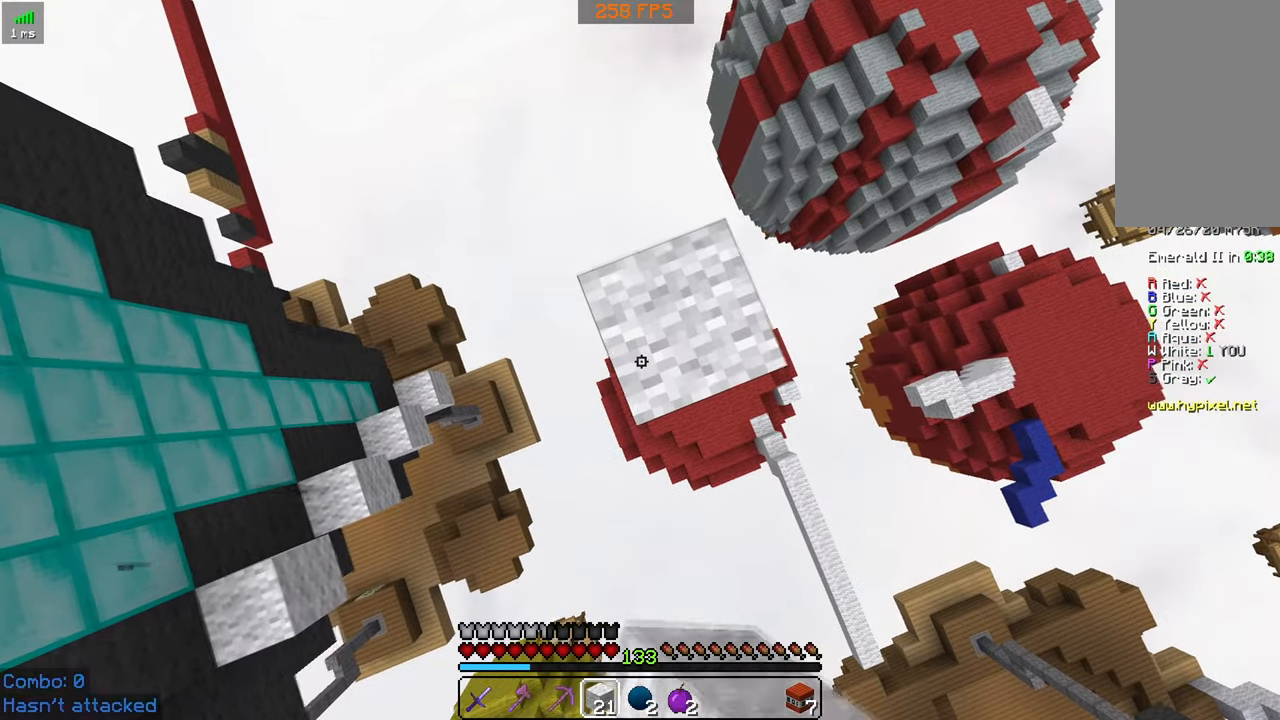
{"keys": ["space"], "mouse": ["right"], "events": [[33, "mouse_right", "down"], [83, "mouse_right", "up"], [183, "mouse_right", "down"], [233, "d", "down"], [233, "mouse_right", "up"], [333, "d", "up"], [333, "mouse_right", "down"], [383, "mouse_right", "up"], [483, "mouse_right", "down"]]}
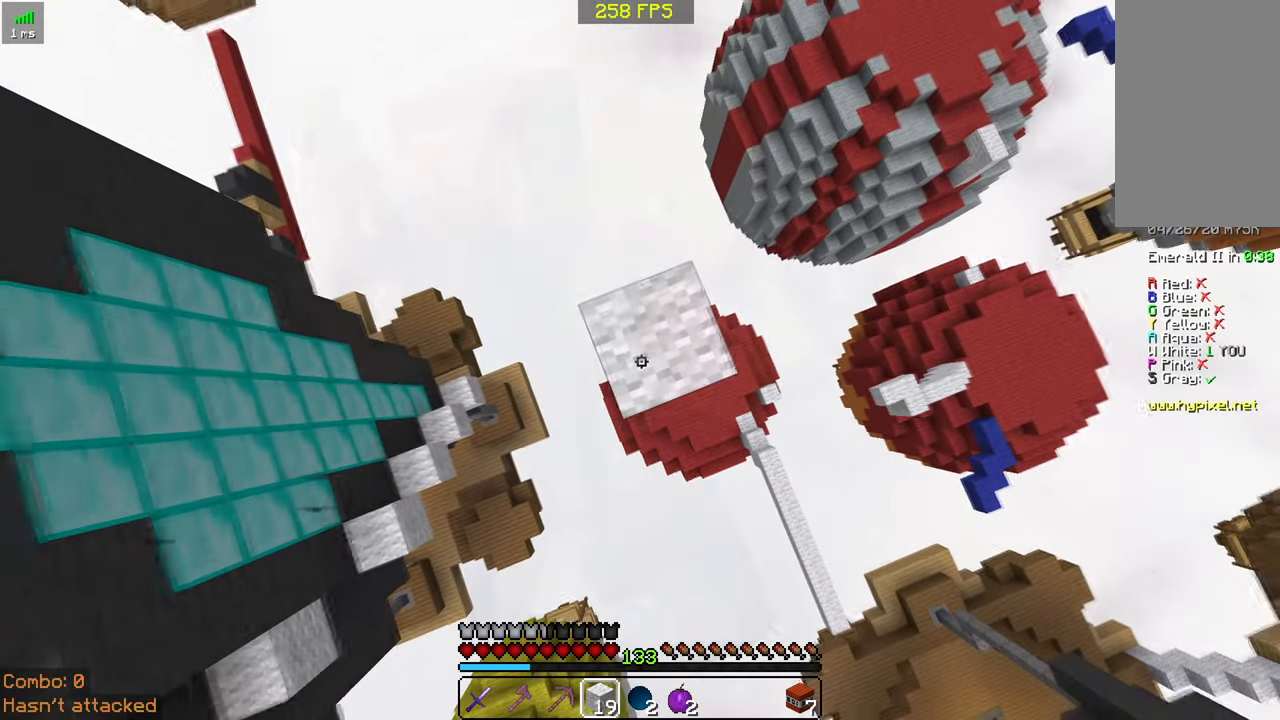
{"keys": ["d", "space"], "mouse": [], "events": [[33, "mouse_right", "up"], [133, "mouse_right", "down"], [183, "mouse_right", "up"], [233, "mouse_right", "down"], [333, "mouse_right", "up"], [383, "mouse_right", "down"], [483, "d", "down"], [483, "mouse_right", "up"]]}
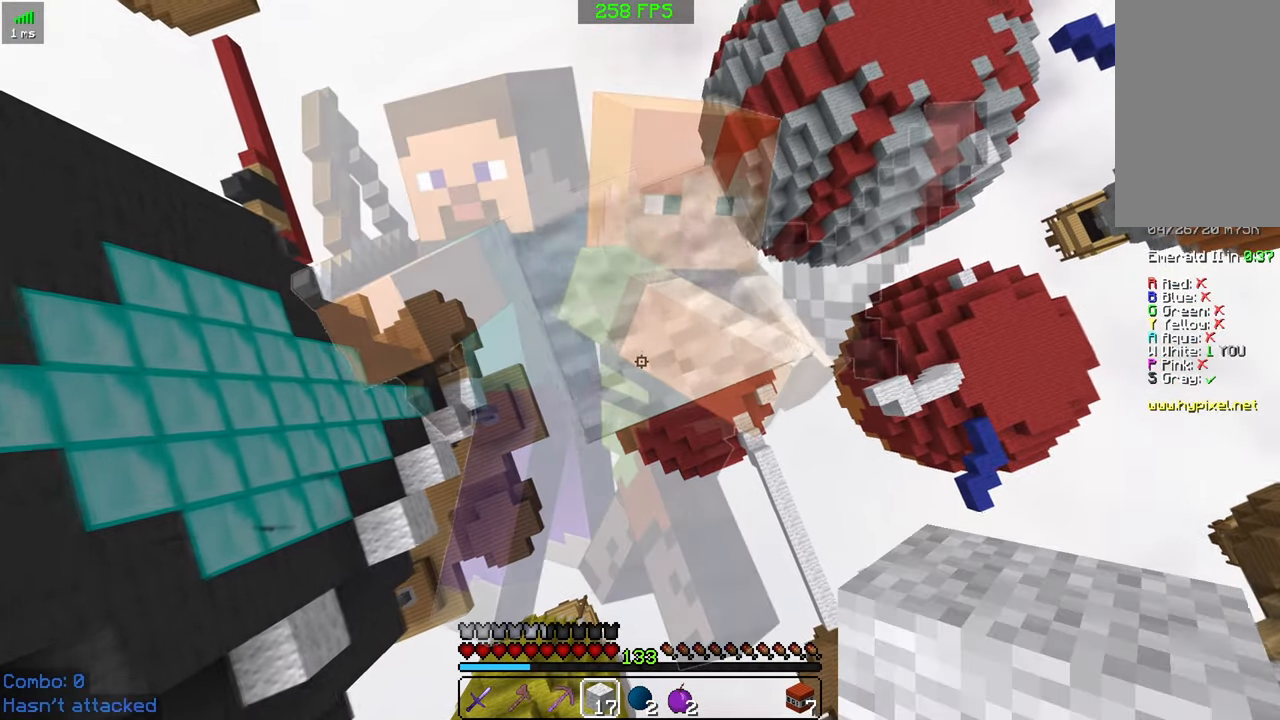
{"keys": ["space"], "mouse": [], "events": [[83, "mouse_right", "down"], [133, "d", "up"], [133, "mouse_right", "up"], [250, "mouse_right", "down"], [333, "mouse_right", "up"], [383, "mouse_right", "down"], [483, "mouse_right", "up"]]}
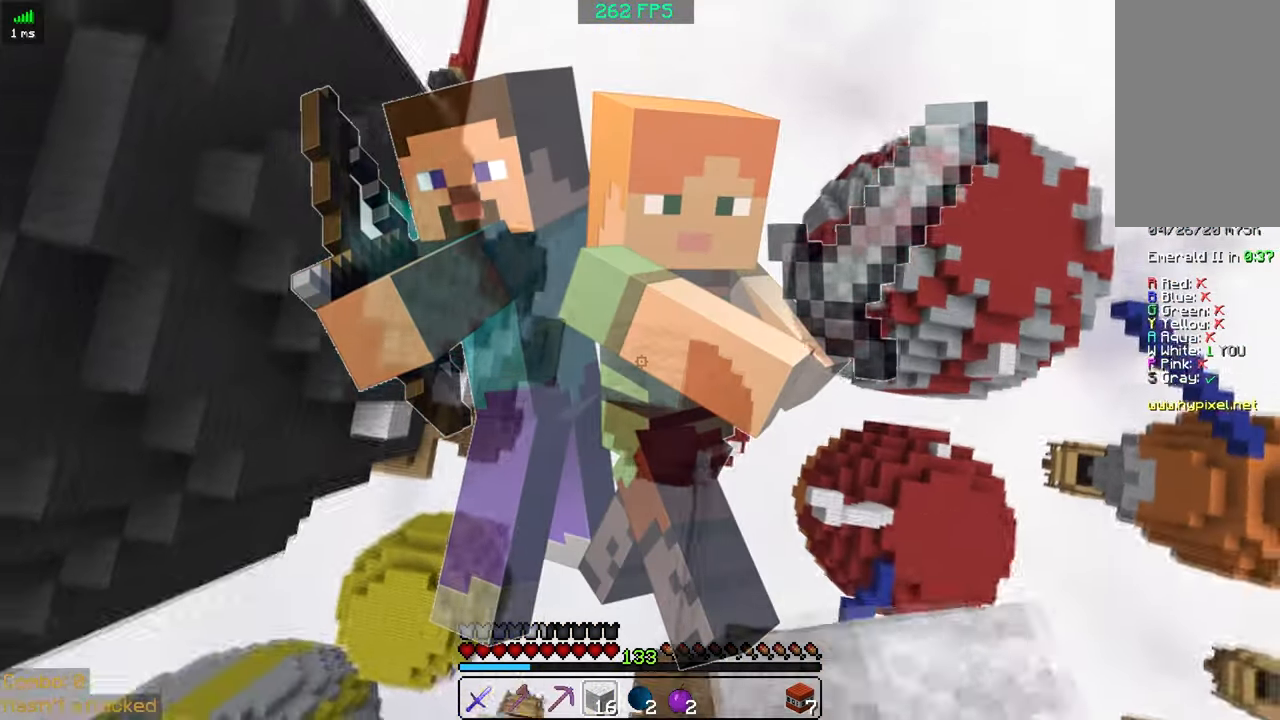
{"keys": [], "mouse": [], "events": [[33, "mouse_right", "down"], [133, "mouse_right", "up"], [183, "mouse_right", "down"], [233, "d", "down"], [283, "mouse_right", "up"], [283, "space", "up"], [333, "w", "down"], [383, "d", "up"], [433, "w", "up"]]}
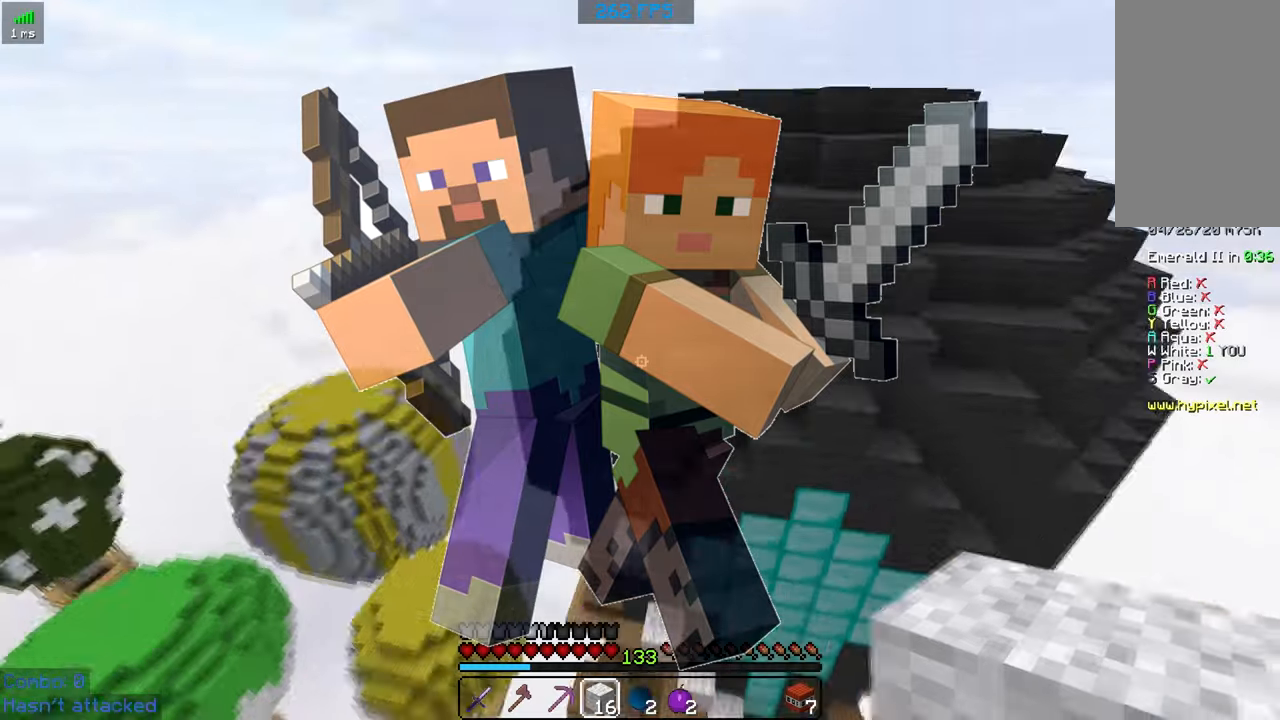
{"keys": [], "mouse": [], "events": []}
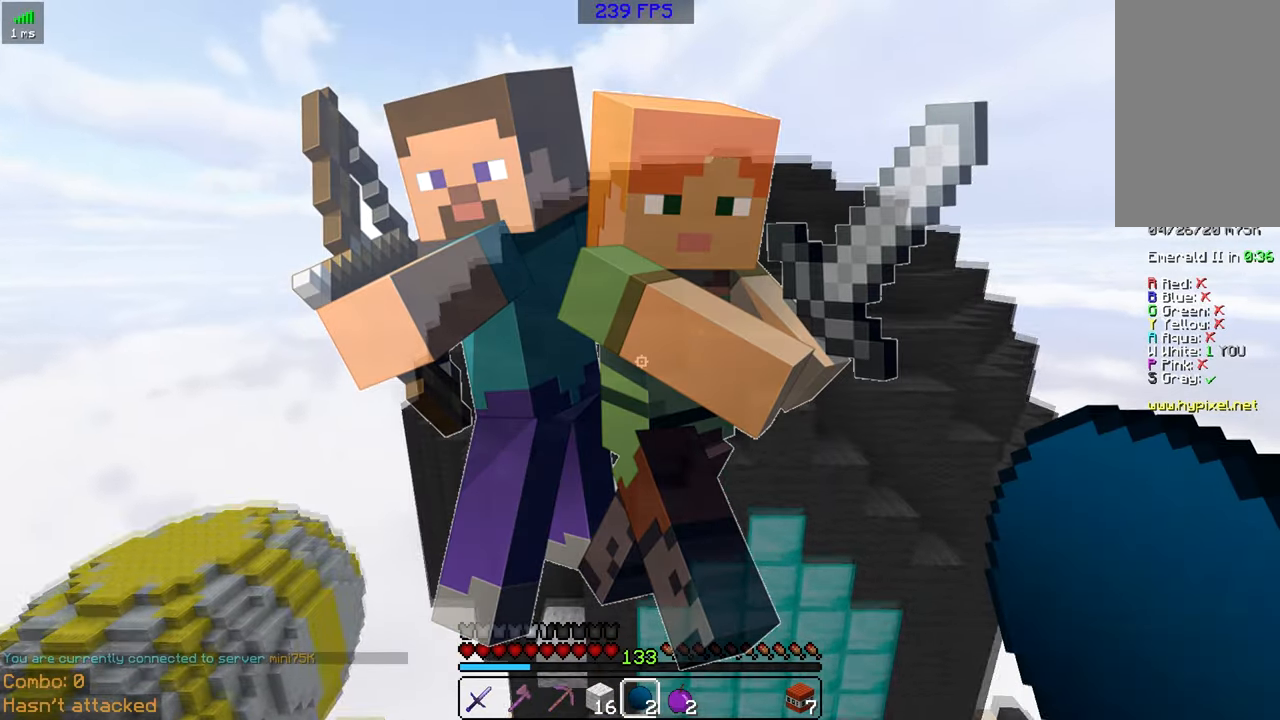
{"keys": ["w"], "mouse": [], "events": [[484, "w", "down"]]}